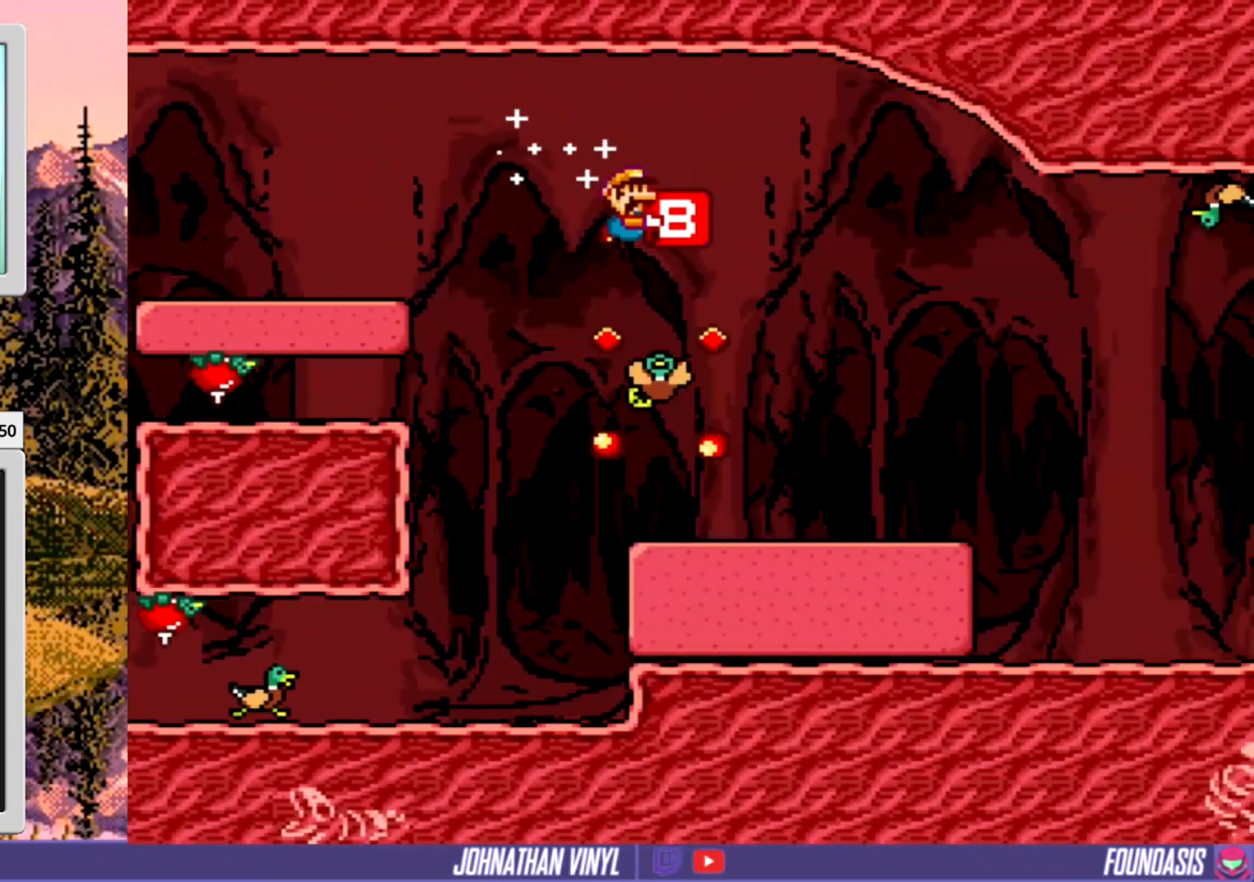
Gameplay with a controller (Nintendo layout); each line is a JSON object with the inputs held at the frame after it. "events" lists button and stick changes between this image and that frame as [ms after this image, input, new state], when the widget could be followed in between. Not read: B L3 R3.
{"buttons": ["Y"], "events": [[367, "DPAD_RIGHT", "up"]]}
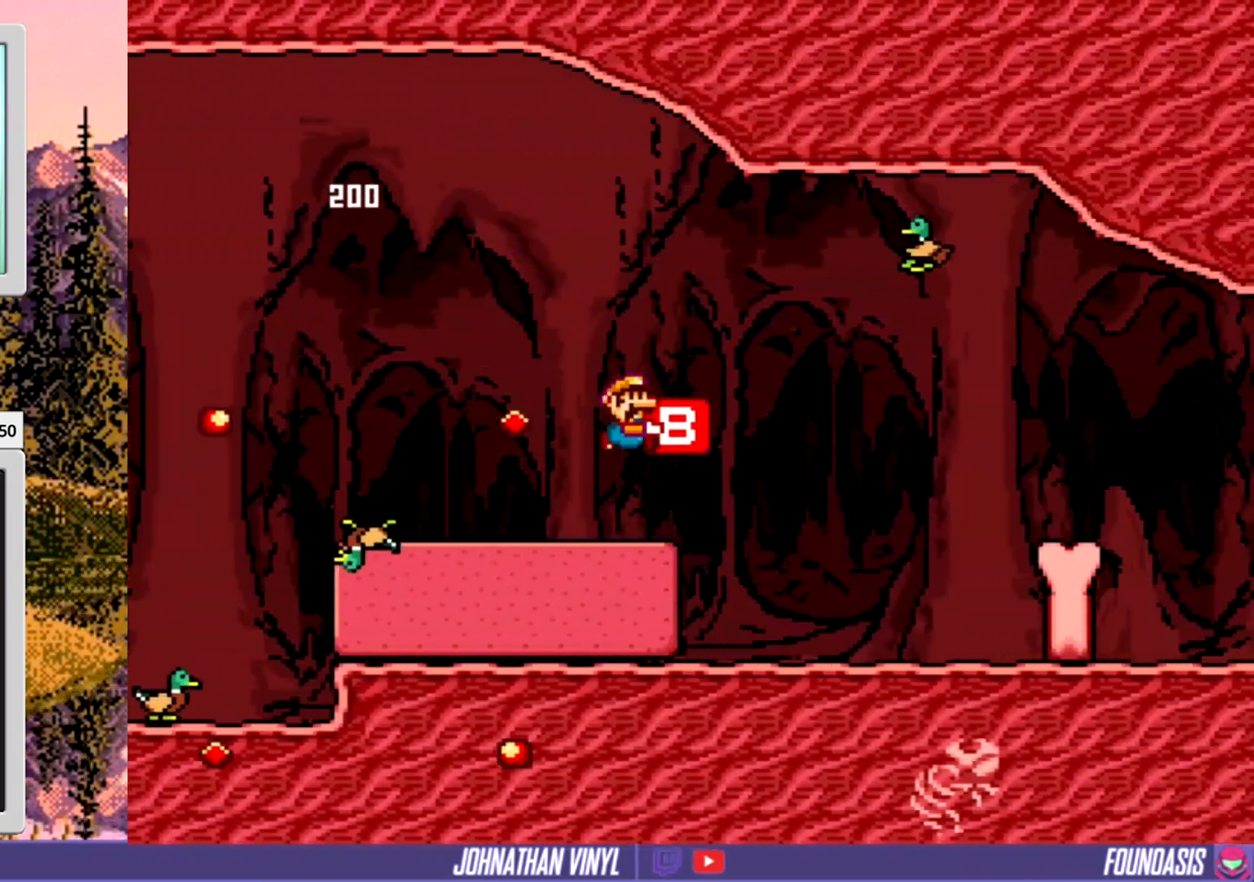
{"buttons": ["Y"], "events": [[167, "DPAD_LEFT", "down"], [467, "DPAD_LEFT", "up"]]}
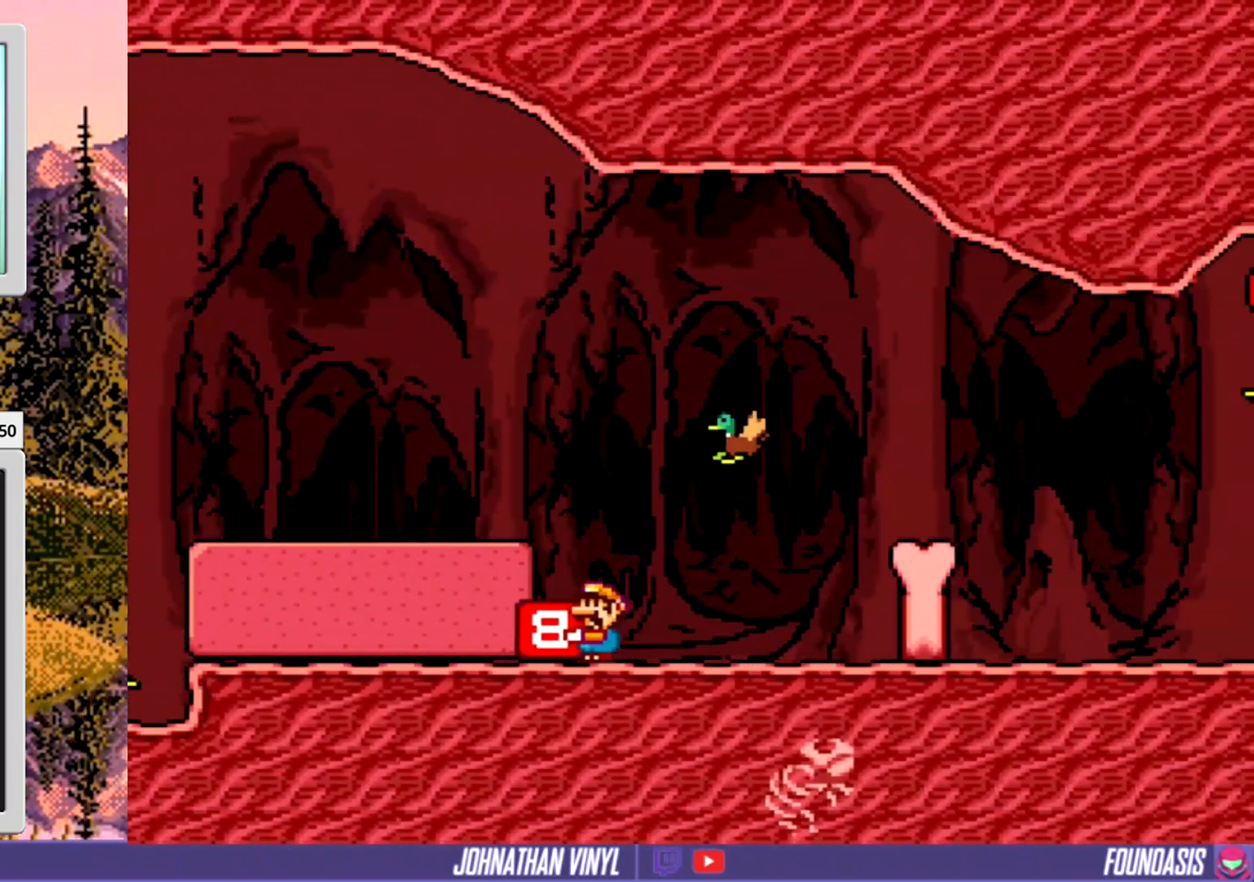
{"buttons": ["Y"], "events": [[200, "DPAD_LEFT", "down"], [500, "DPAD_LEFT", "up"]]}
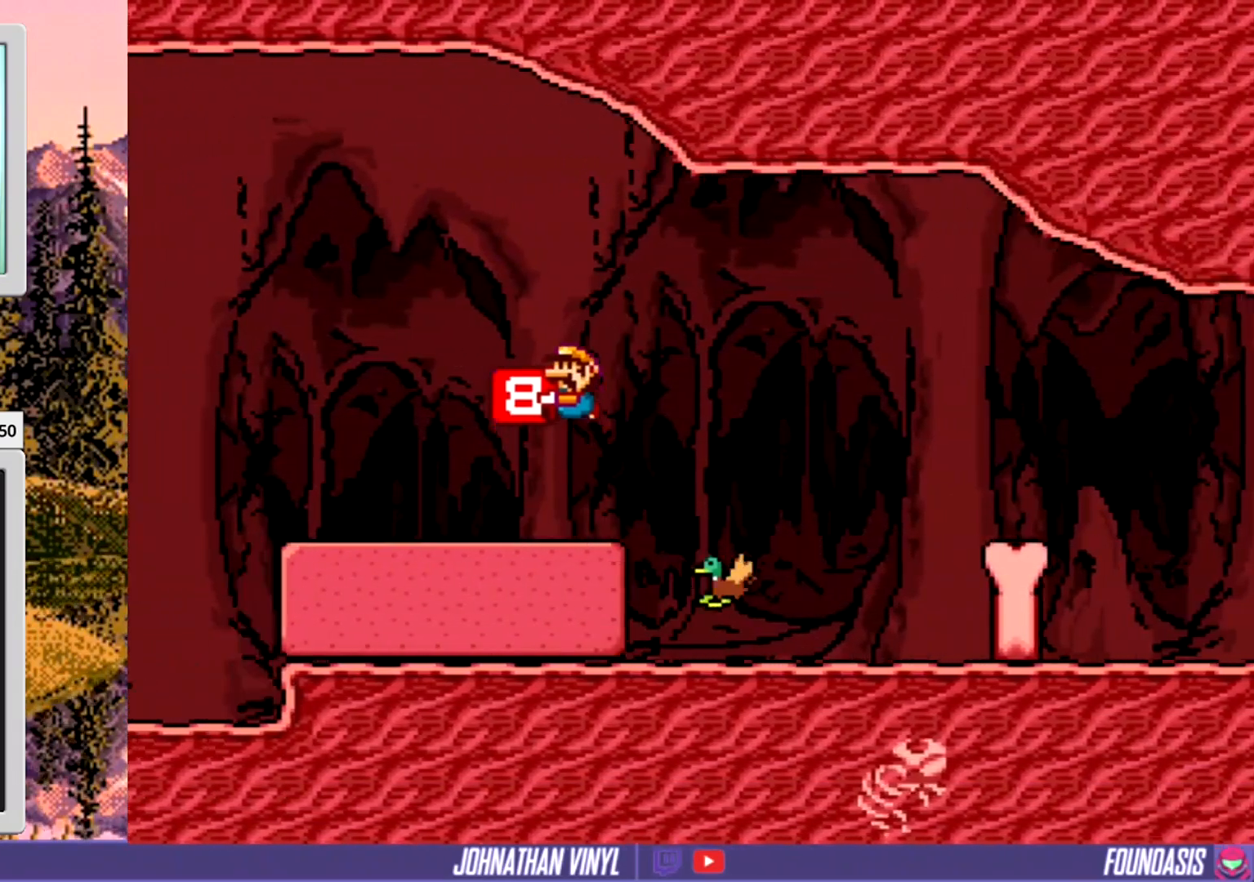
{"buttons": ["Y", "DPAD_RIGHT"], "events": [[200, "DPAD_RIGHT", "down"]]}
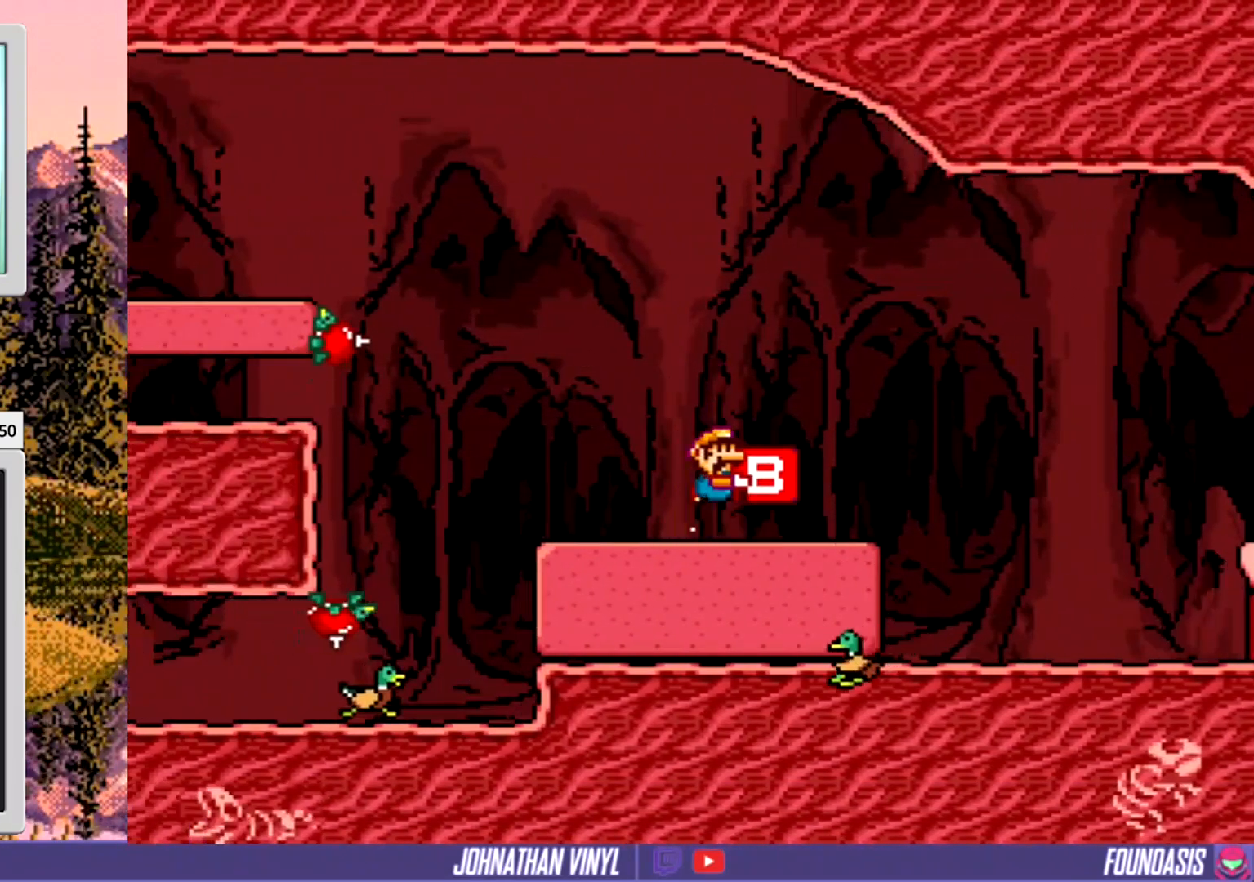
{"buttons": ["Y"], "events": [[400, "DPAD_RIGHT", "up"]]}
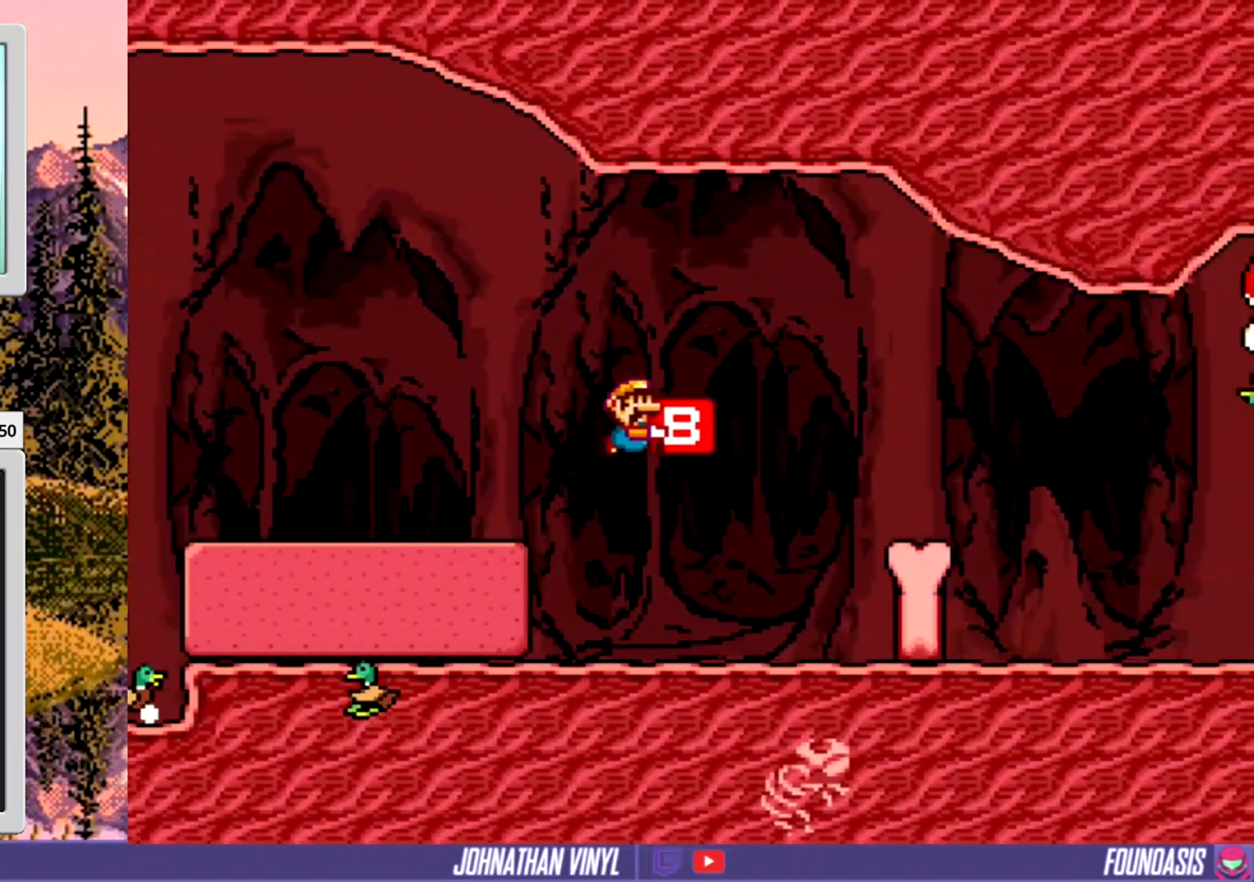
{"buttons": ["Y"], "events": [[267, "DPAD_RIGHT", "down"], [467, "DPAD_RIGHT", "up"]]}
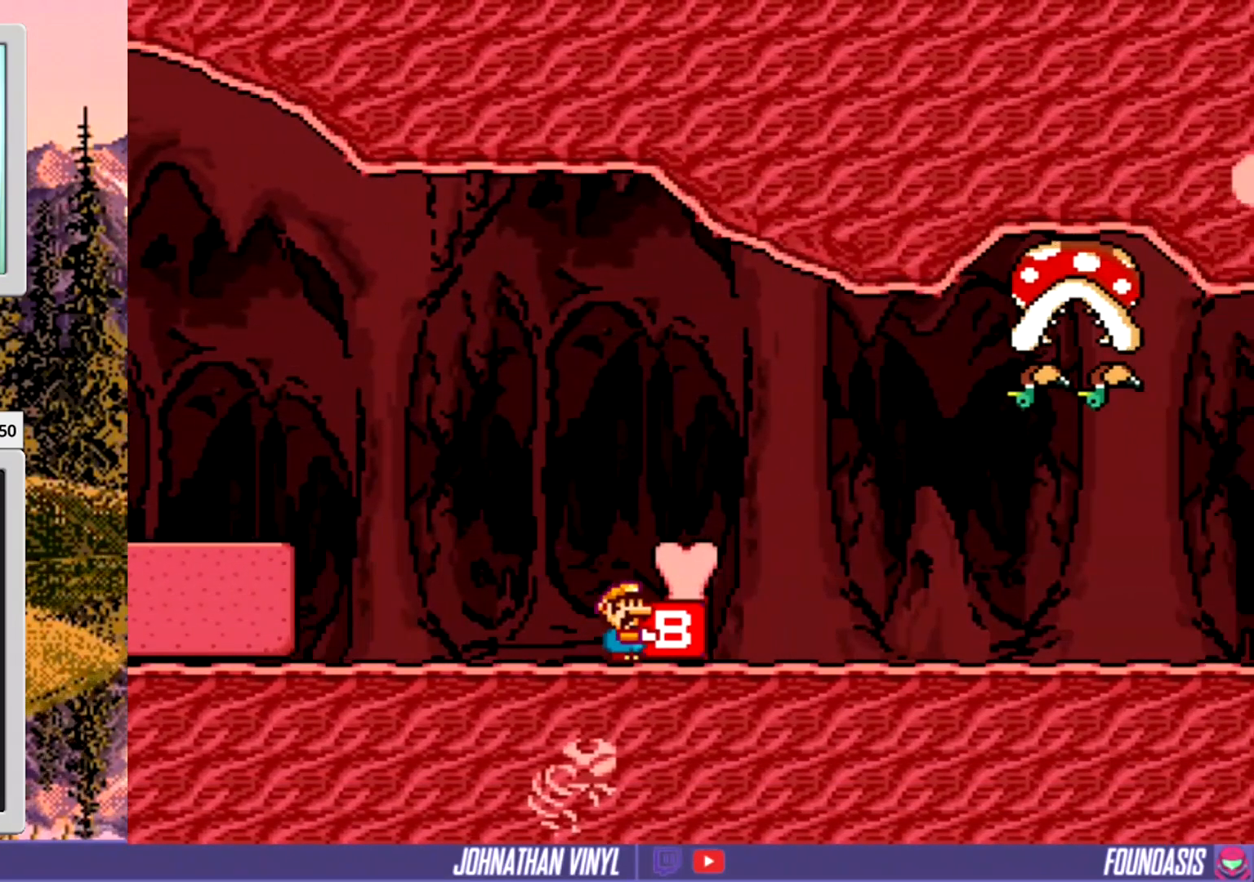
{"buttons": ["Y"], "events": [[267, "DPAD_RIGHT", "down"], [333, "DPAD_RIGHT", "up"]]}
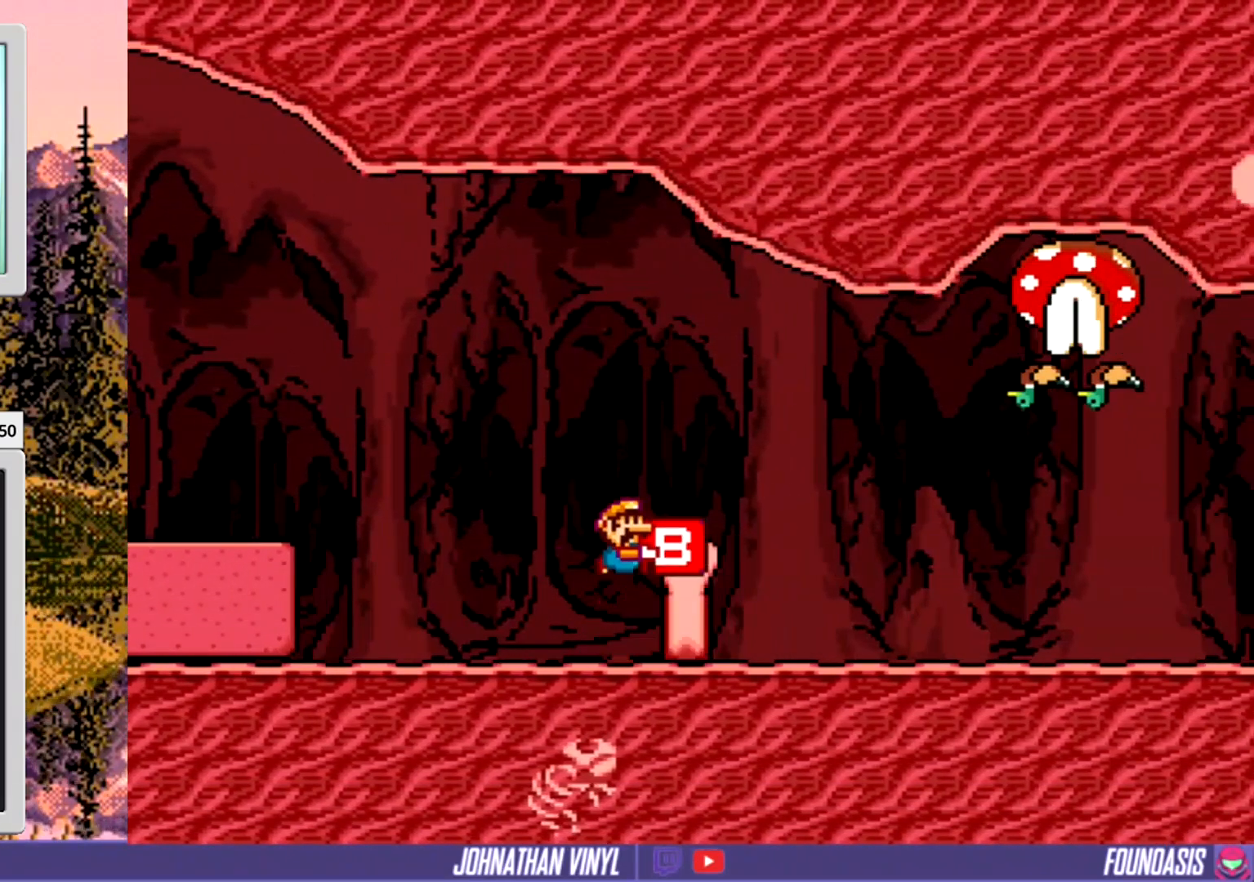
{"buttons": ["Y", "DPAD_RIGHT"], "events": [[167, "DPAD_RIGHT", "down"], [233, "DPAD_RIGHT", "up"], [467, "DPAD_RIGHT", "down"]]}
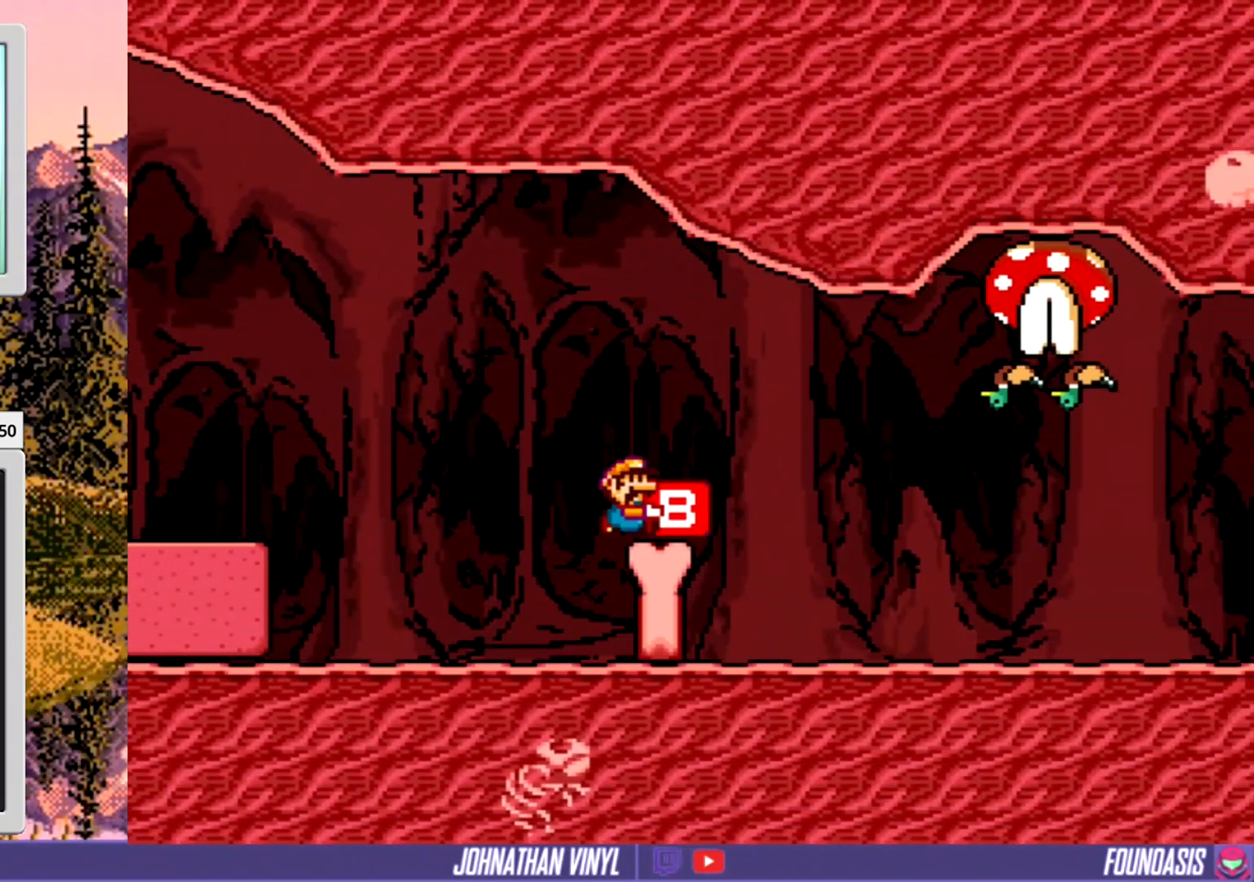
{"buttons": ["Y", "DPAD_LEFT"], "events": [[233, "DPAD_RIGHT", "up"], [400, "DPAD_LEFT", "down"]]}
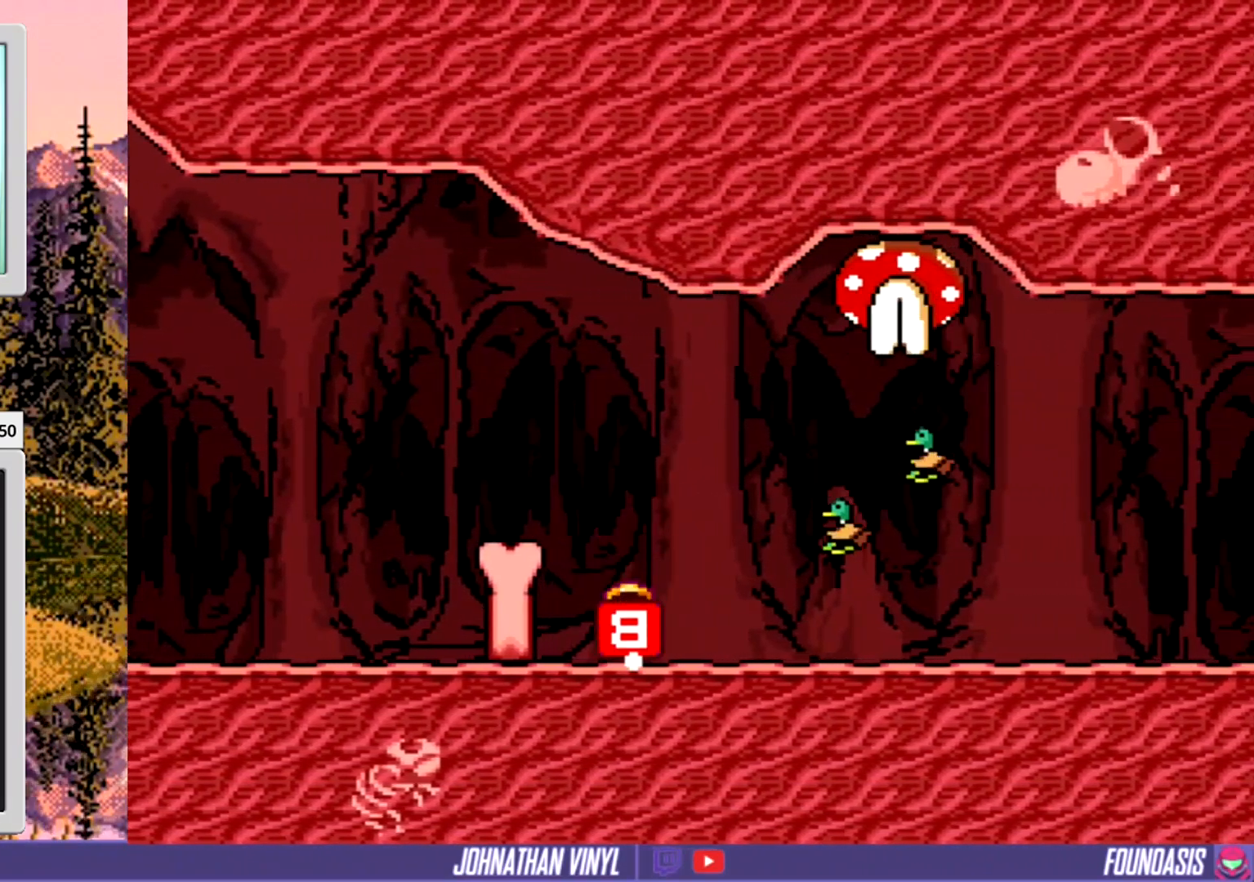
{"buttons": ["Y"], "events": [[133, "DPAD_LEFT", "up"], [267, "DPAD_RIGHT", "down"], [333, "Y", "up"], [367, "DPAD_RIGHT", "up"], [433, "Y", "down"]]}
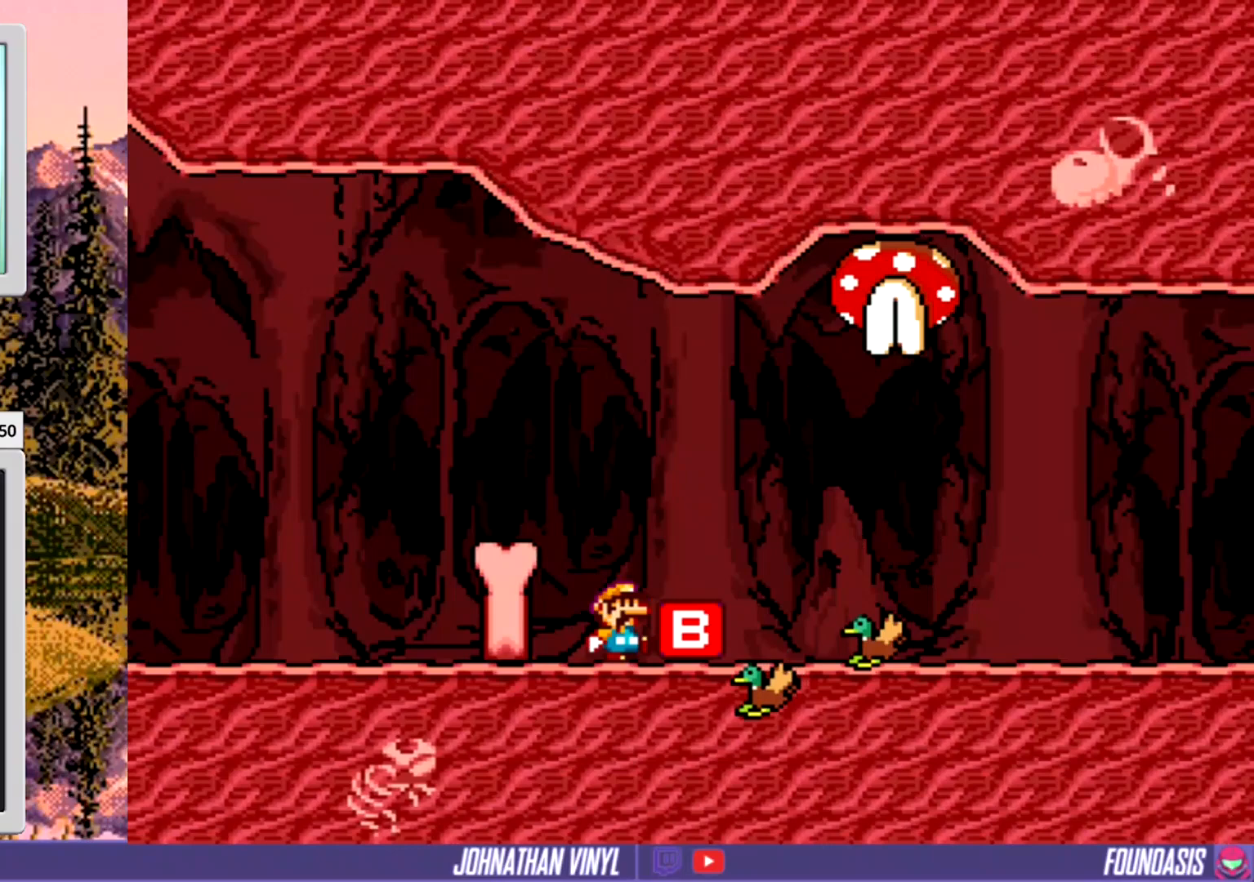
{"buttons": ["Y", "DPAD_RIGHT"], "events": [[367, "DPAD_RIGHT", "down"]]}
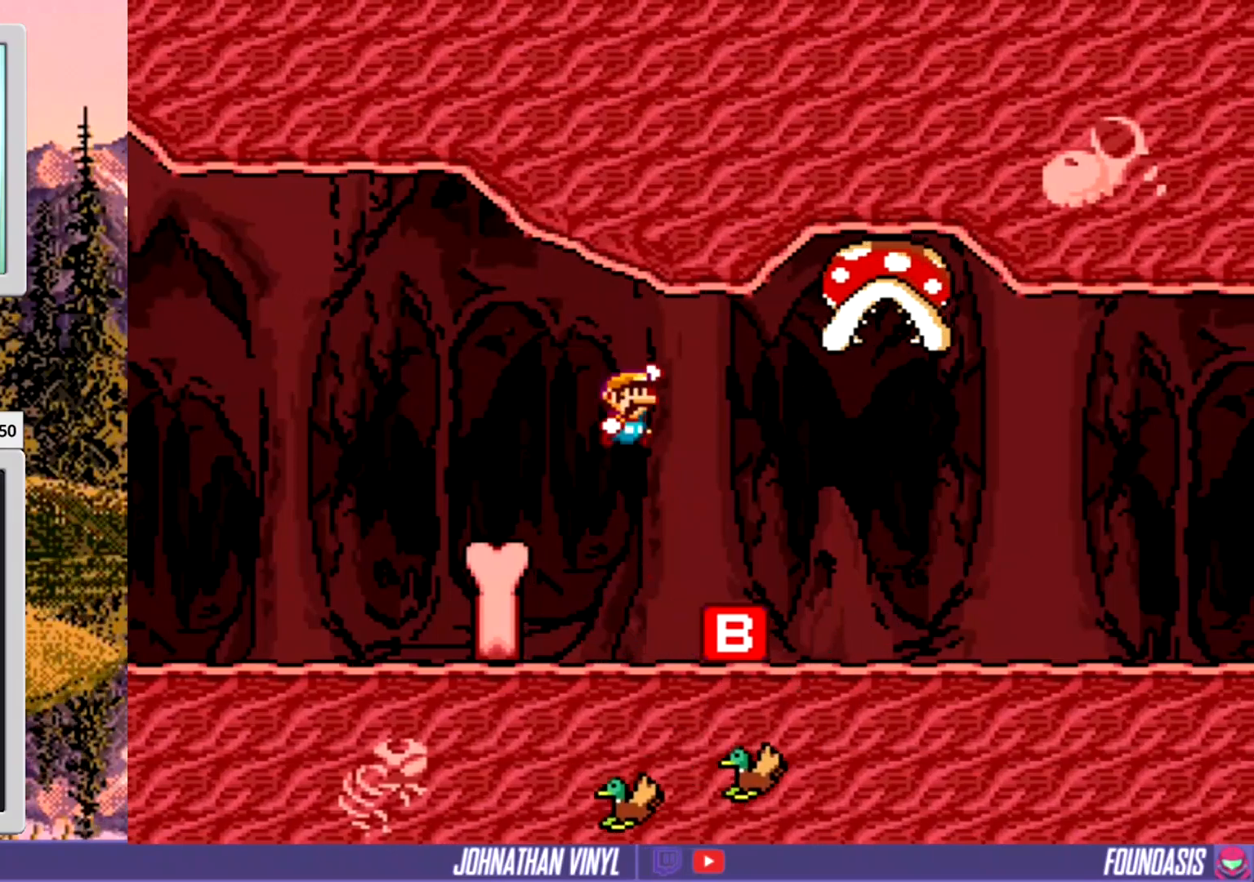
{"buttons": ["Y", "DPAD_LEFT"], "events": [[100, "DPAD_RIGHT", "up"], [500, "DPAD_LEFT", "down"]]}
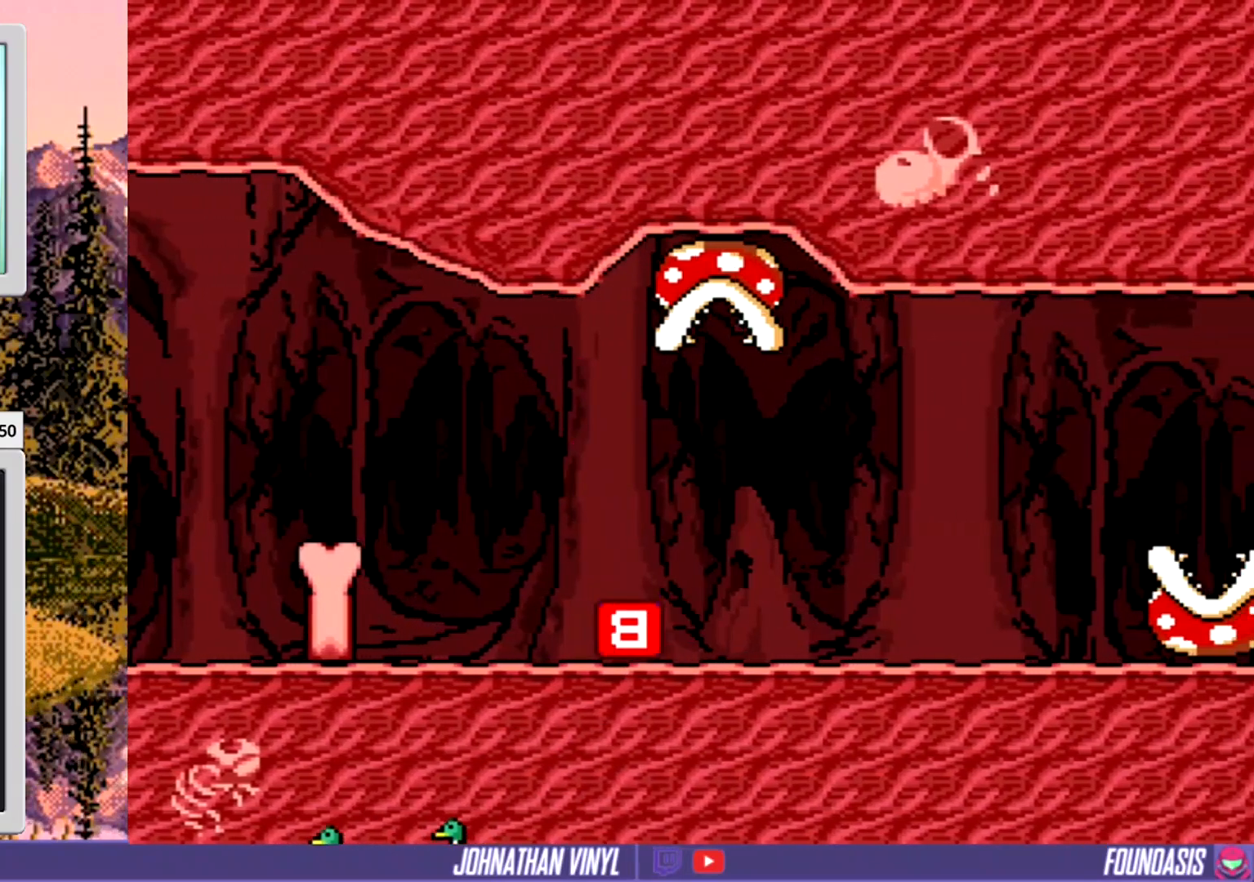
{"buttons": ["Y", "DPAD_RIGHT"], "events": [[67, "DPAD_LEFT", "up"], [200, "DPAD_RIGHT", "down"]]}
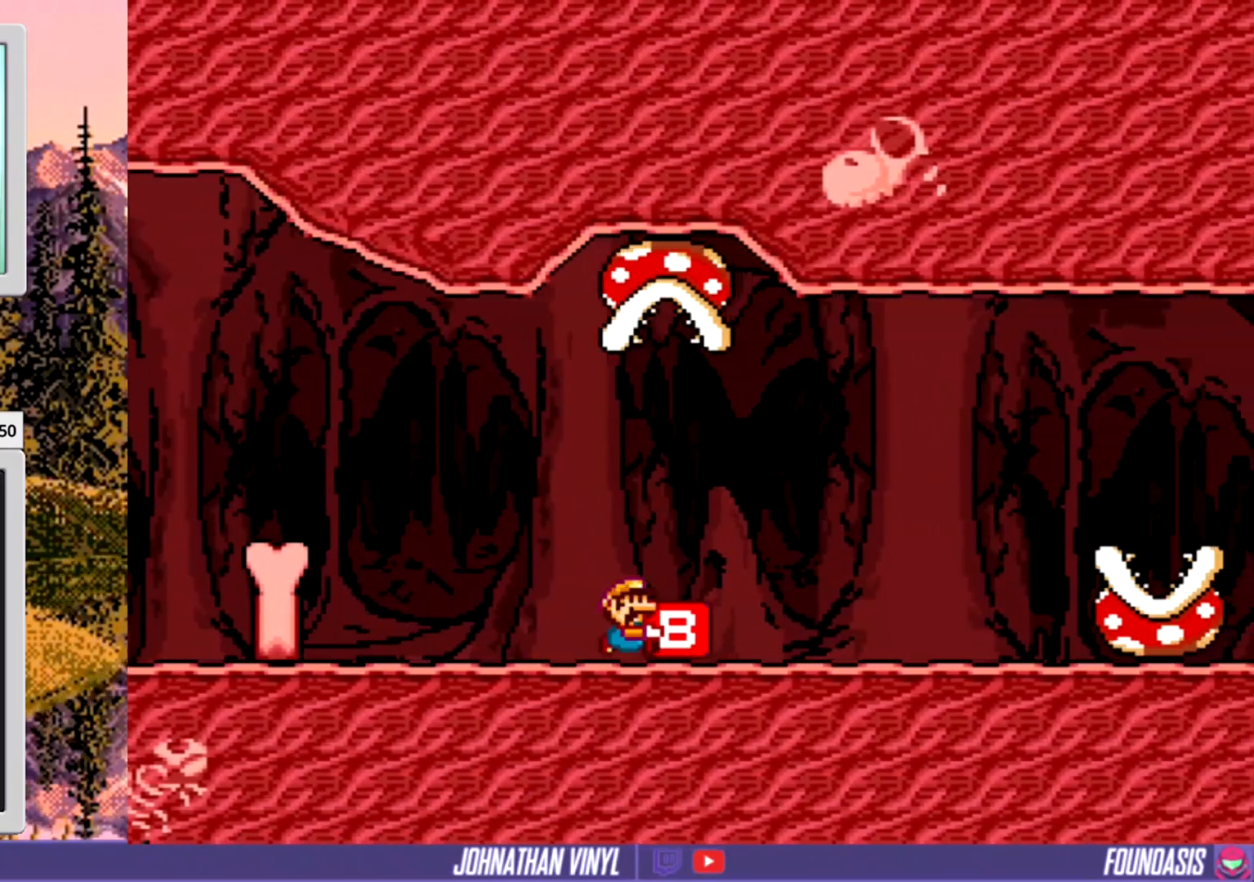
{"buttons": ["Y"], "events": [[367, "DPAD_RIGHT", "up"], [367, "Y", "up"], [467, "Y", "down"]]}
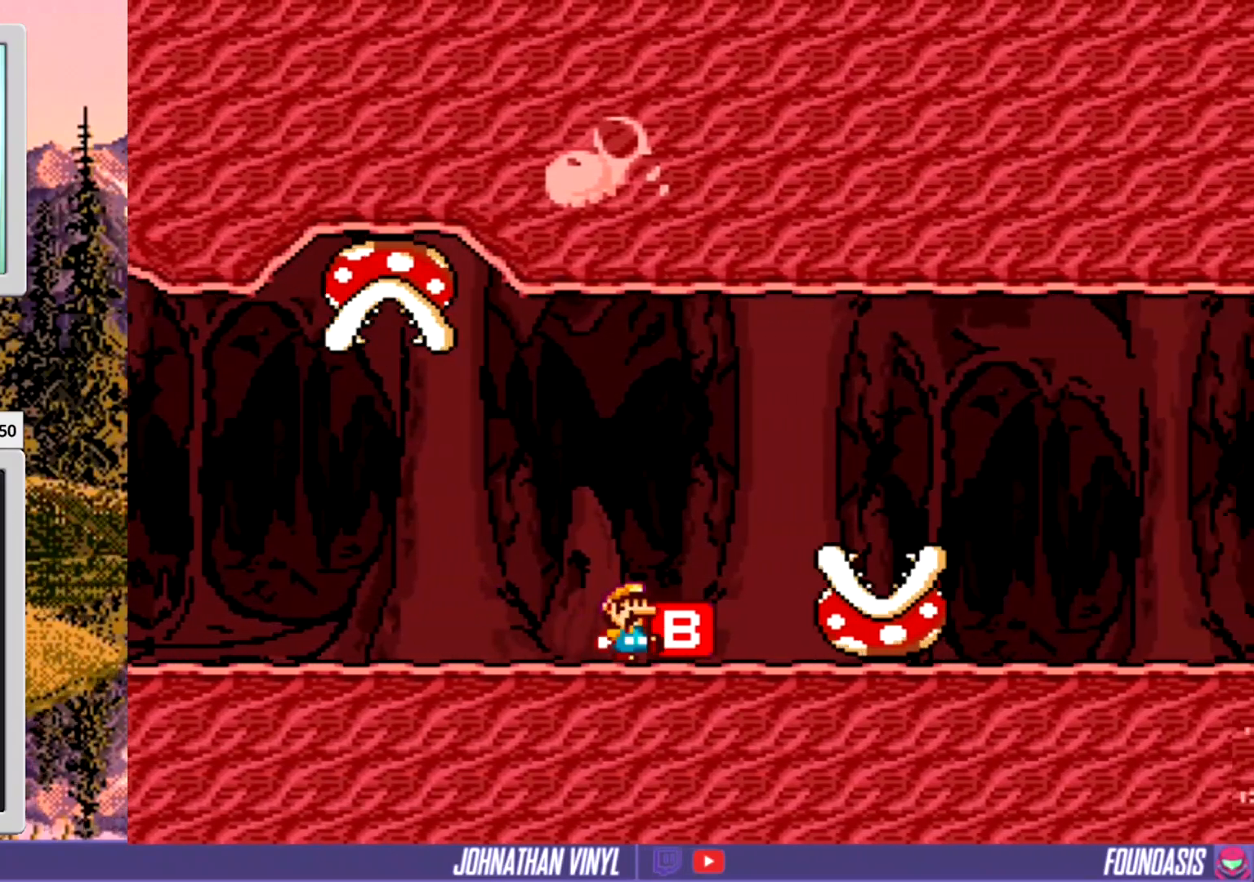
{"buttons": ["Y"], "events": [[167, "DPAD_LEFT", "down"], [333, "DPAD_LEFT", "up"]]}
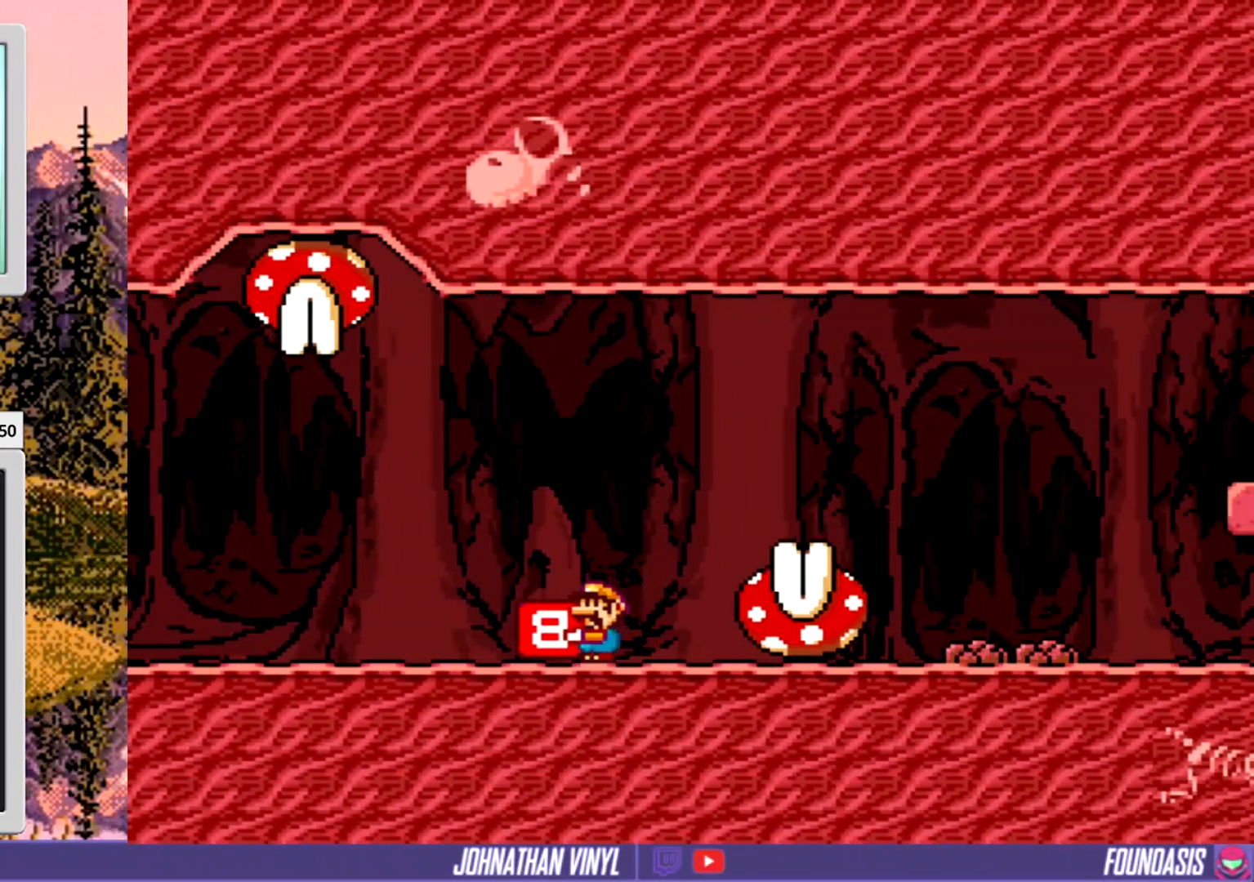
{"buttons": ["Y"], "events": [[167, "DPAD_RIGHT", "down"], [367, "DPAD_RIGHT", "up"], [400, "Y", "up"], [500, "Y", "down"]]}
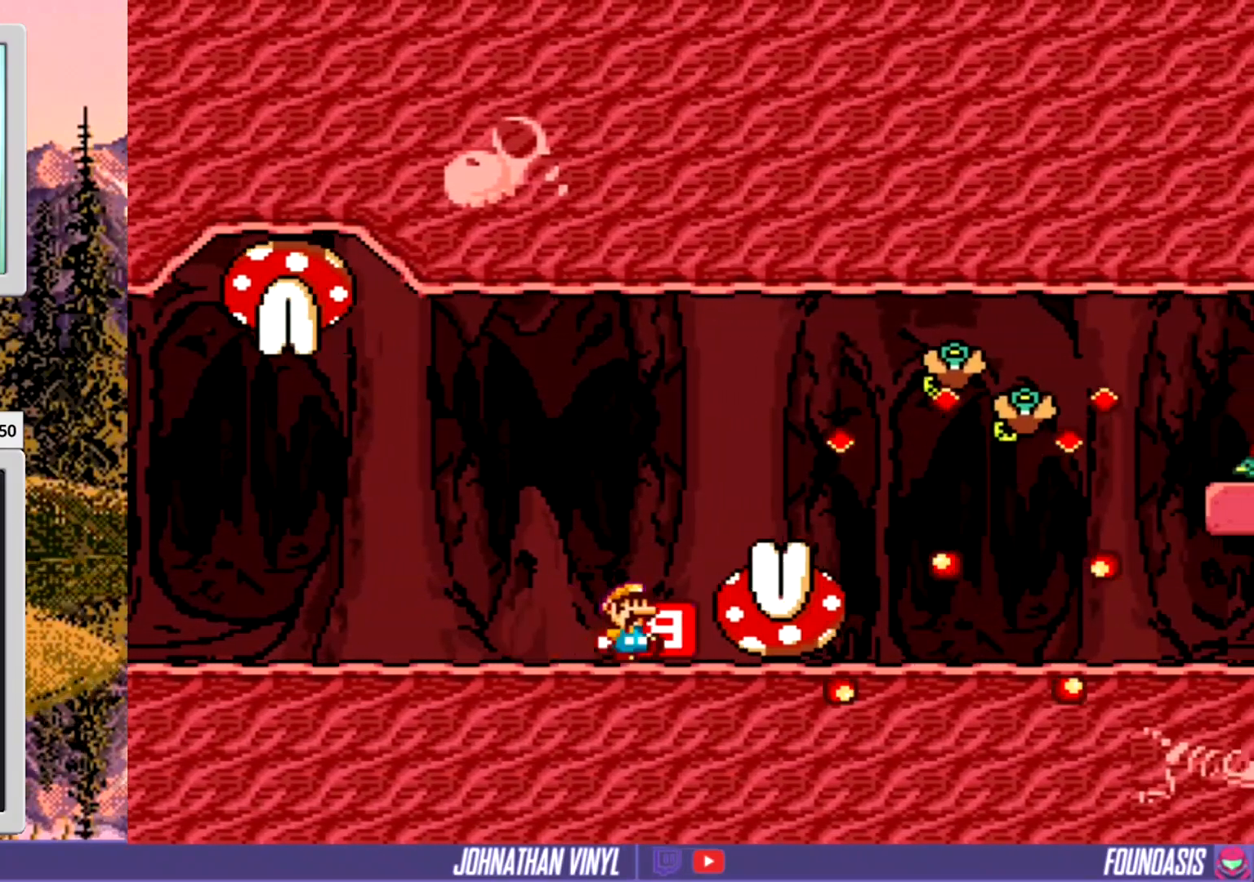
{"buttons": ["Y"], "events": [[67, "Y", "up"], [167, "Y", "down"], [300, "DPAD_LEFT", "down"], [467, "DPAD_LEFT", "up"]]}
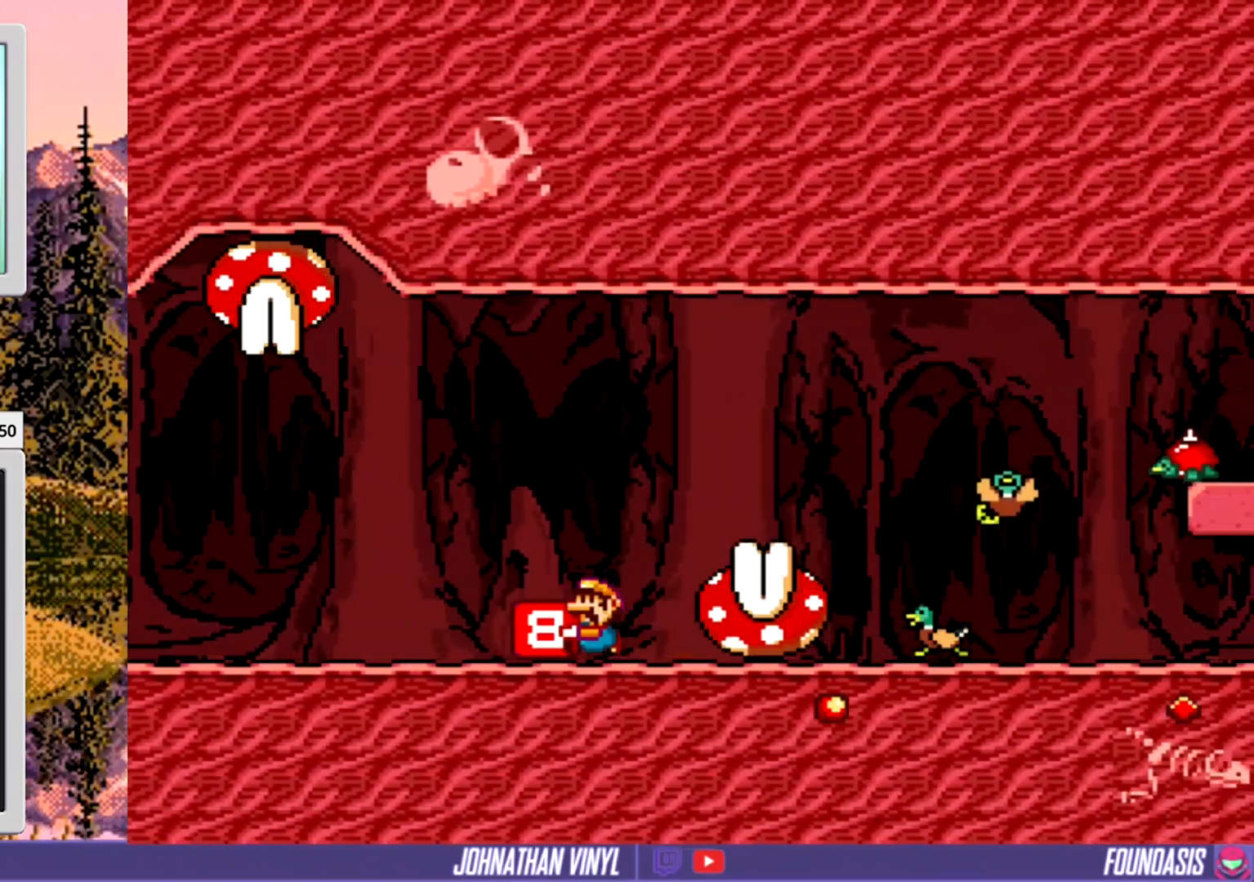
{"buttons": ["Y", "DPAD_RIGHT"], "events": [[200, "DPAD_LEFT", "down"], [400, "DPAD_LEFT", "up"], [467, "DPAD_RIGHT", "down"]]}
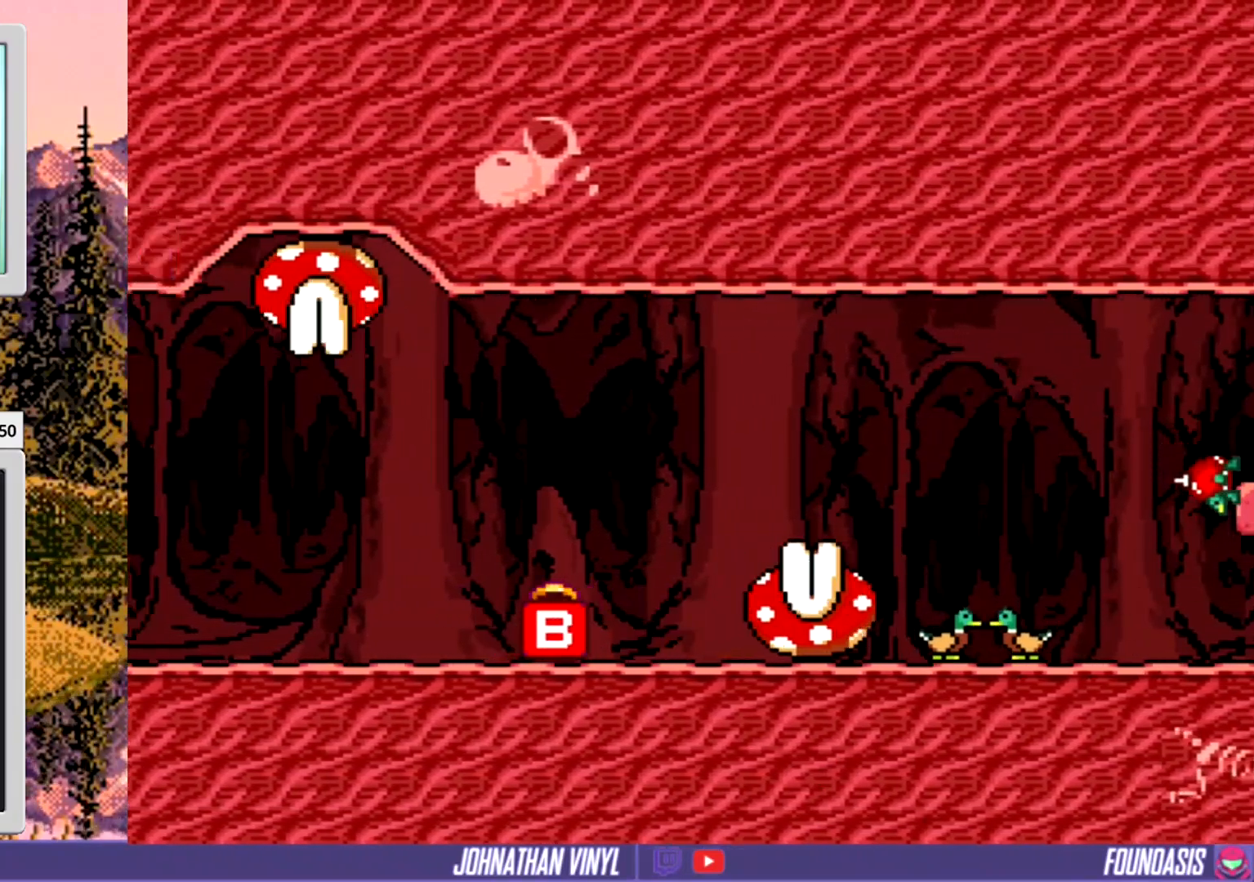
{"buttons": ["Y", "DPAD_LEFT"], "events": [[100, "Y", "up"], [133, "DPAD_RIGHT", "up"], [200, "Y", "down"], [467, "DPAD_LEFT", "down"]]}
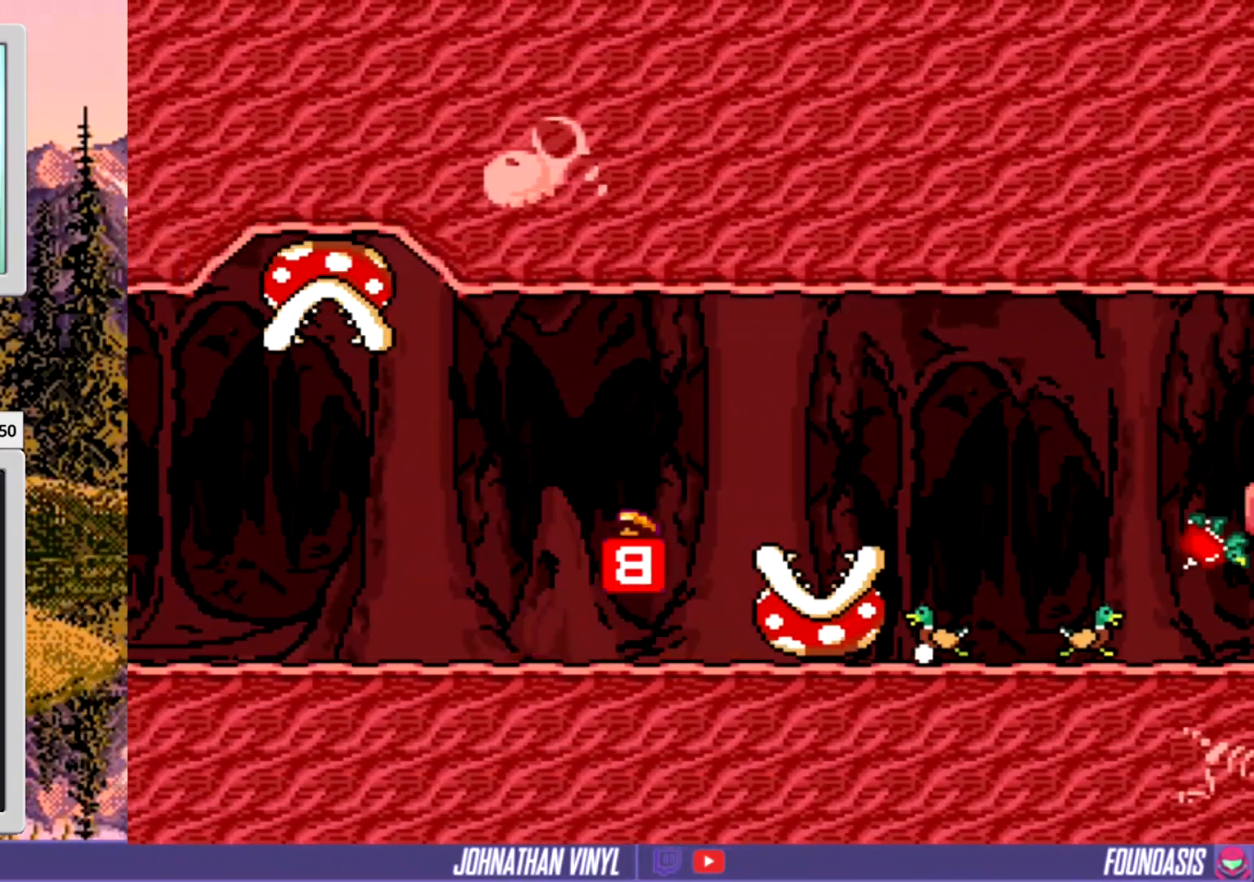
{"buttons": ["Y"], "events": [[67, "DPAD_LEFT", "up"]]}
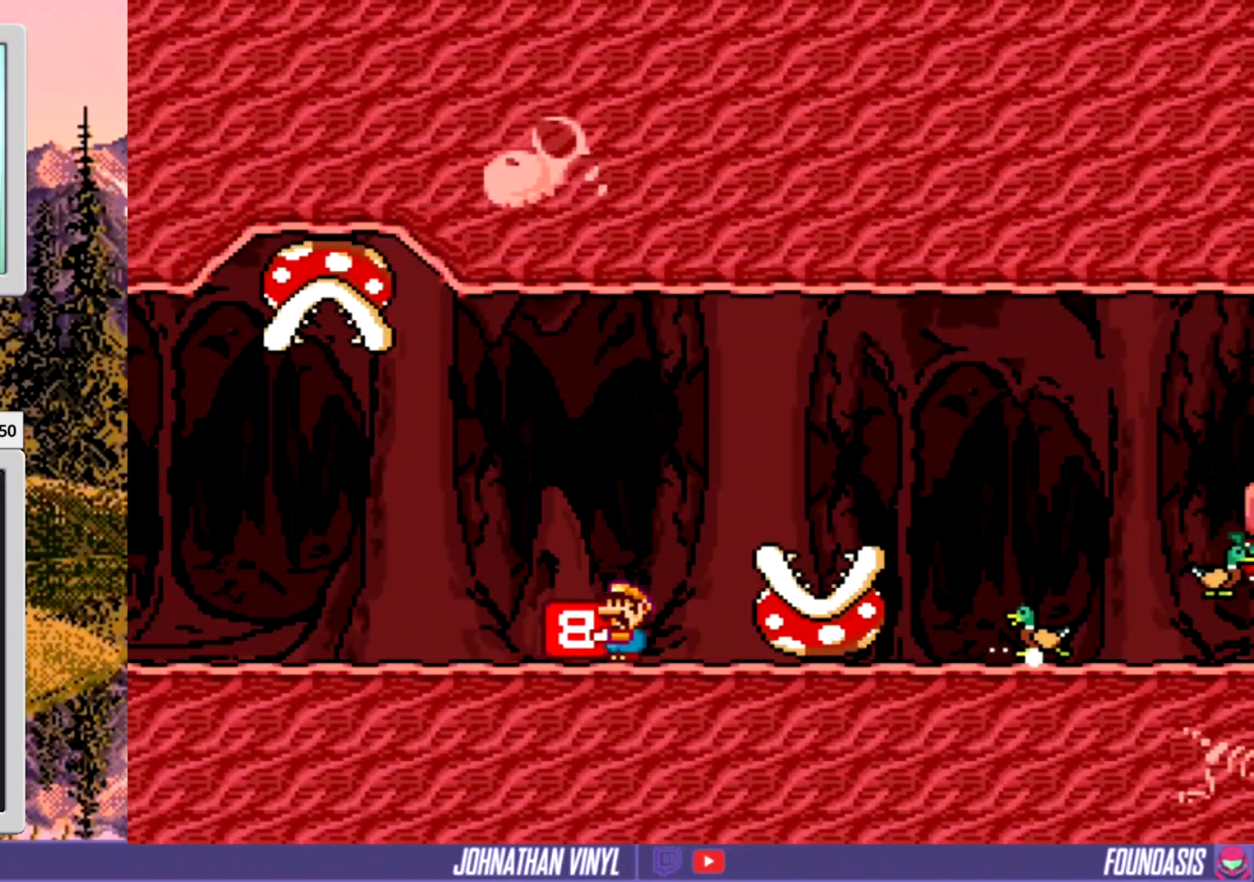
{"buttons": ["Y"], "events": [[133, "DPAD_LEFT", "down"], [300, "DPAD_LEFT", "up"]]}
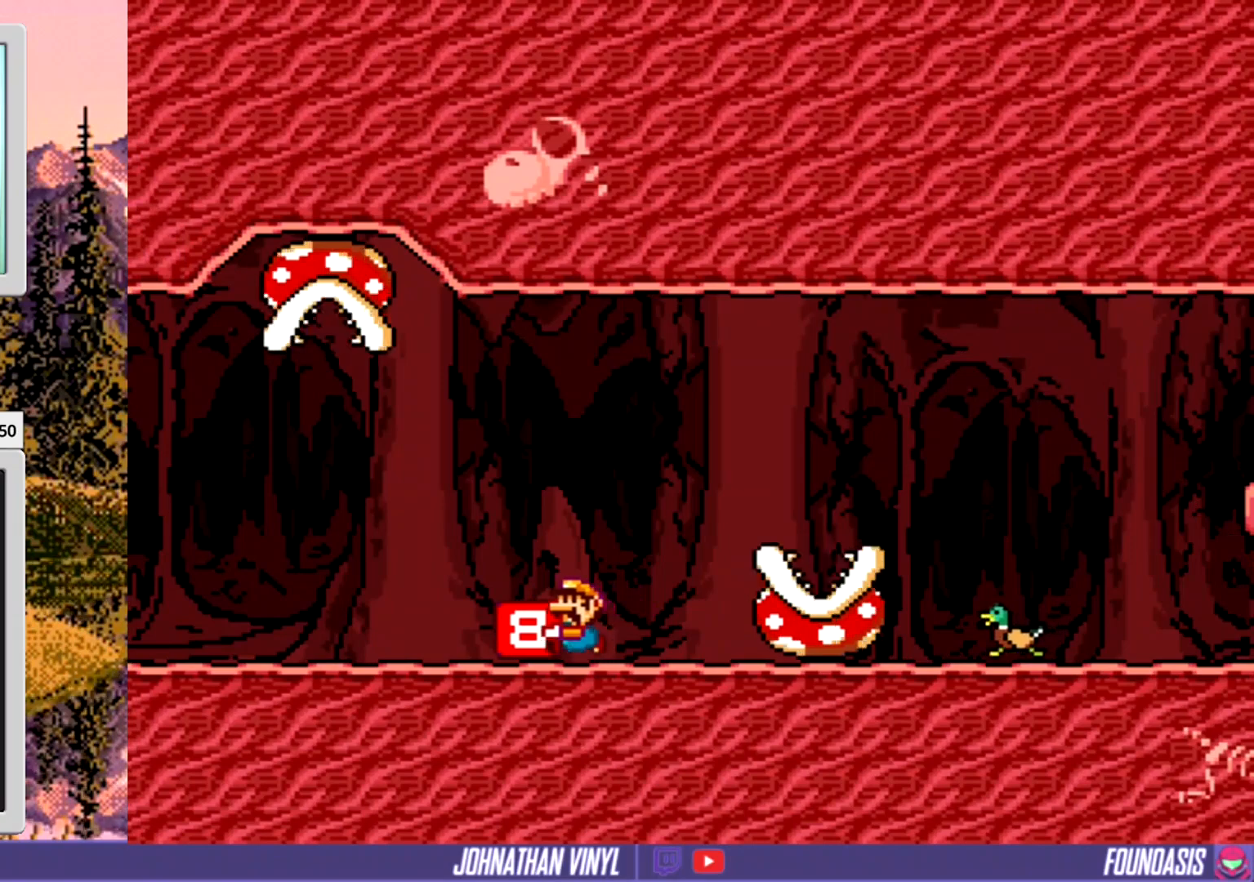
{"buttons": ["Y"], "events": [[333, "DPAD_LEFT", "down"], [433, "DPAD_LEFT", "up"]]}
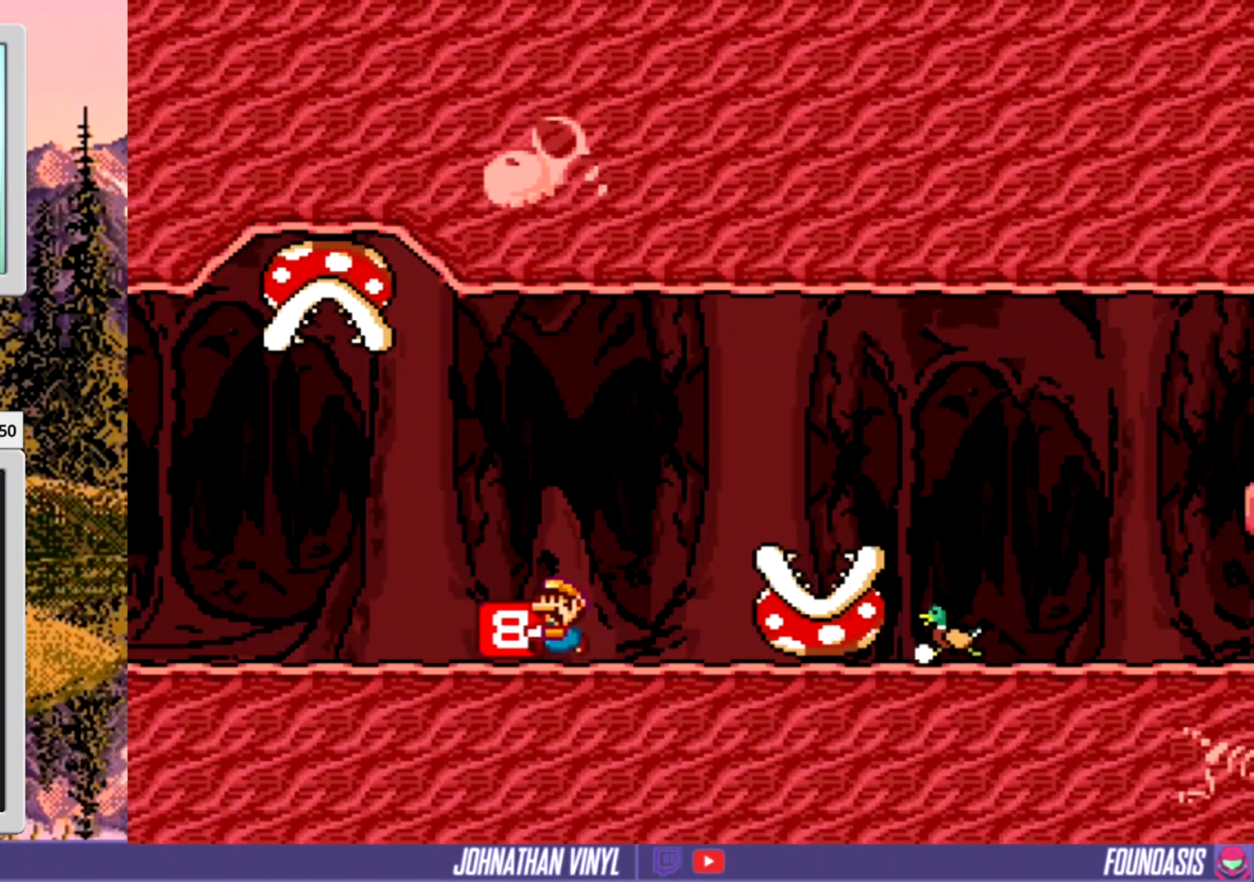
{"buttons": ["Y", "DPAD_RIGHT"], "events": [[100, "DPAD_RIGHT", "down"]]}
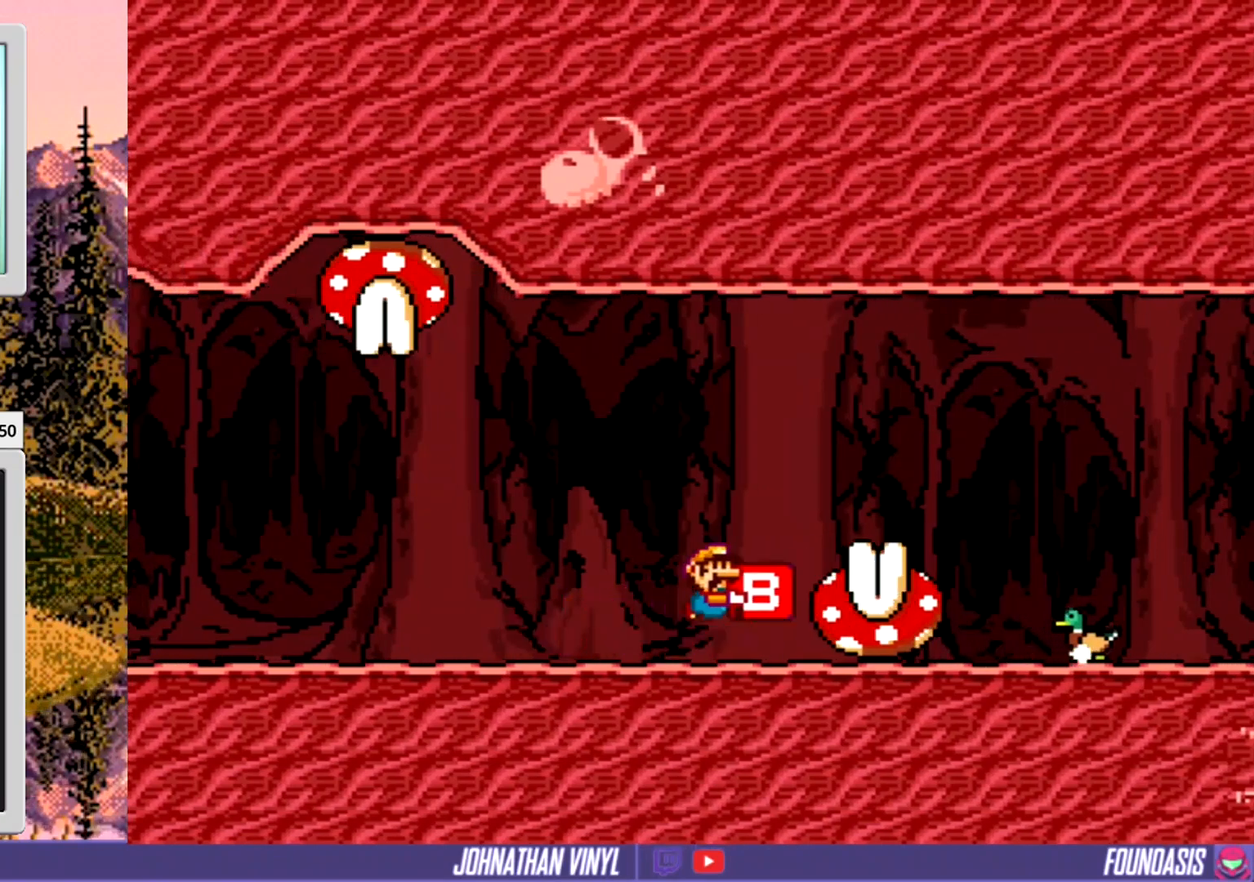
{"buttons": ["Y", "DPAD_LEFT"], "events": [[333, "DPAD_RIGHT", "up"], [500, "DPAD_LEFT", "down"]]}
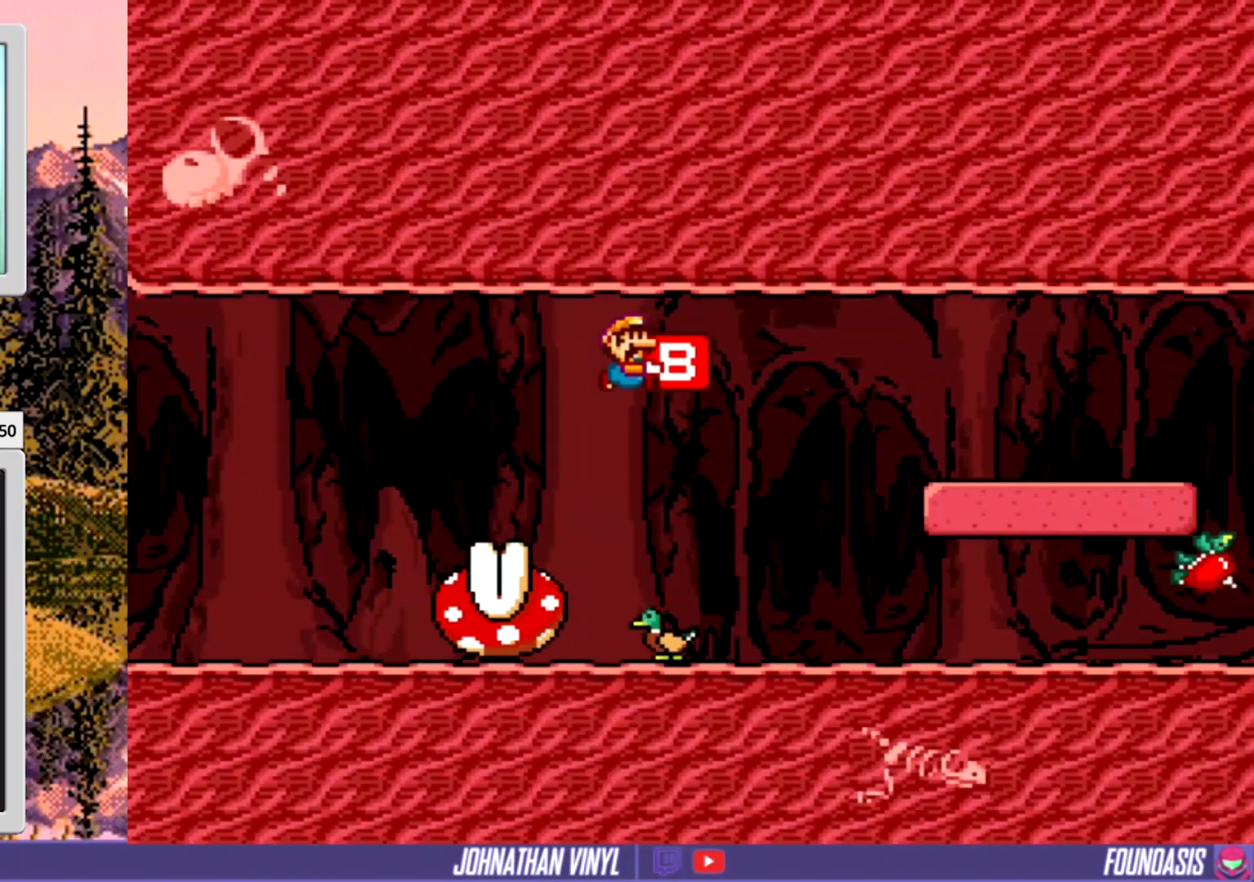
{"buttons": ["Y", "DPAD_RIGHT"], "events": [[167, "DPAD_LEFT", "up"], [267, "DPAD_RIGHT", "down"]]}
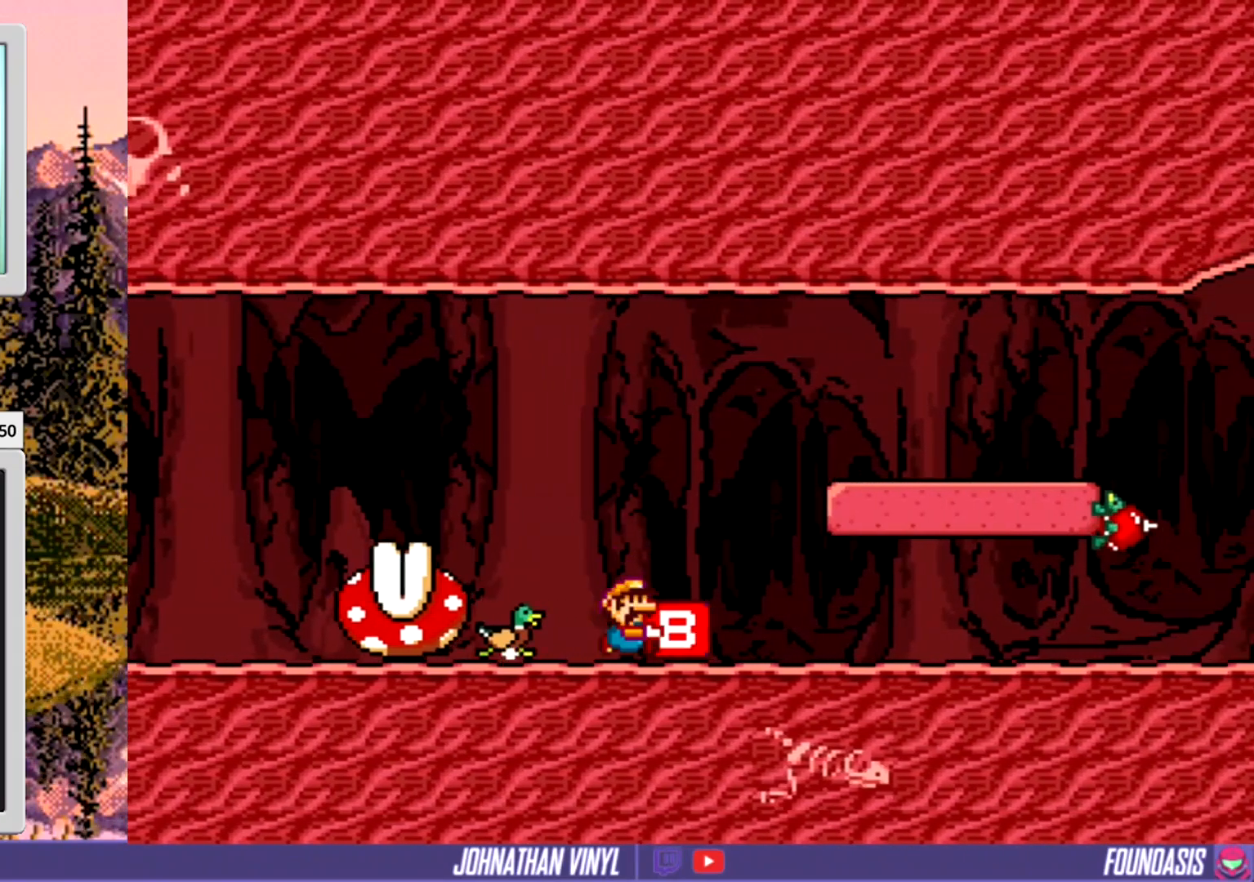
{"buttons": ["Y"], "events": [[167, "DPAD_RIGHT", "up"], [300, "DPAD_LEFT", "down"], [433, "DPAD_LEFT", "up"]]}
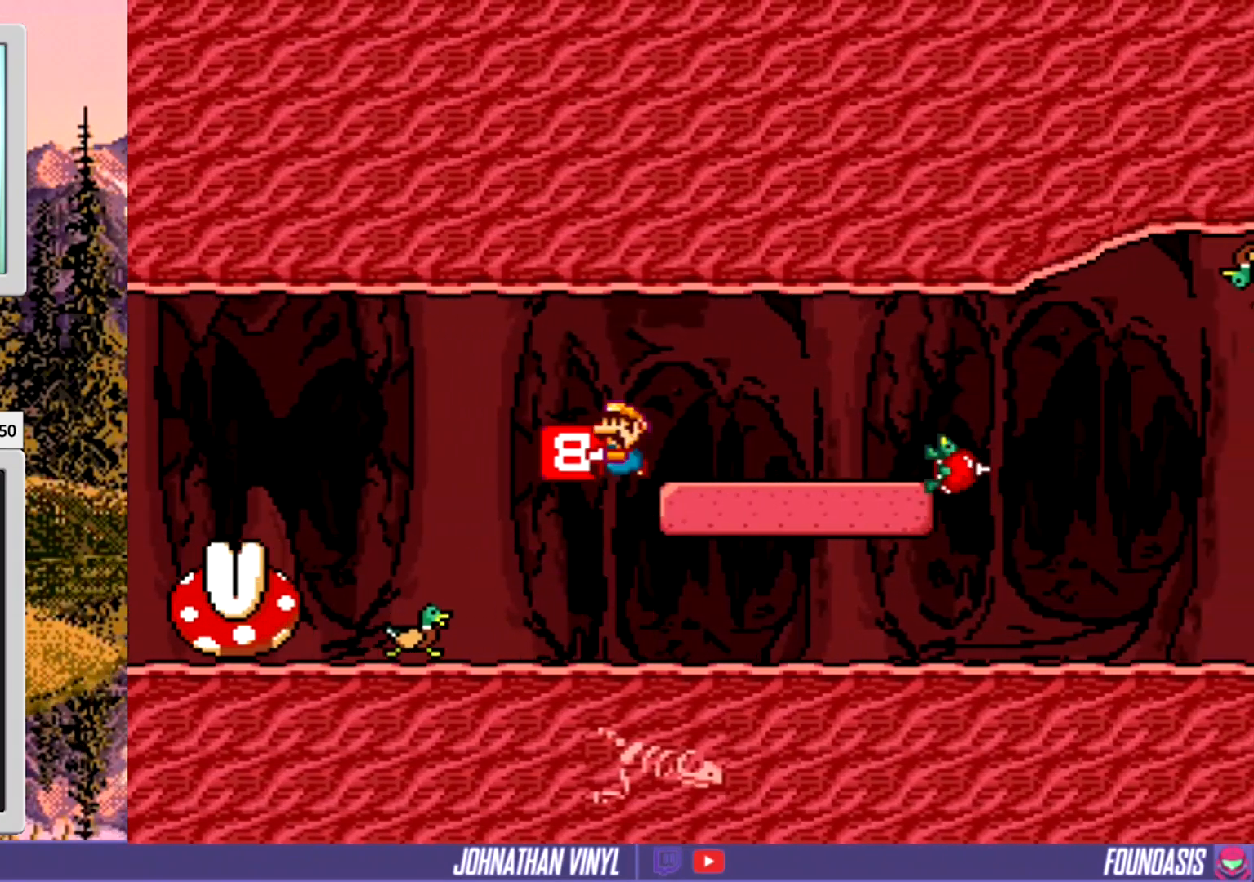
{"buttons": ["Y"], "events": [[33, "DPAD_RIGHT", "down"], [300, "DPAD_RIGHT", "up"], [367, "DPAD_LEFT", "down"], [500, "DPAD_LEFT", "up"]]}
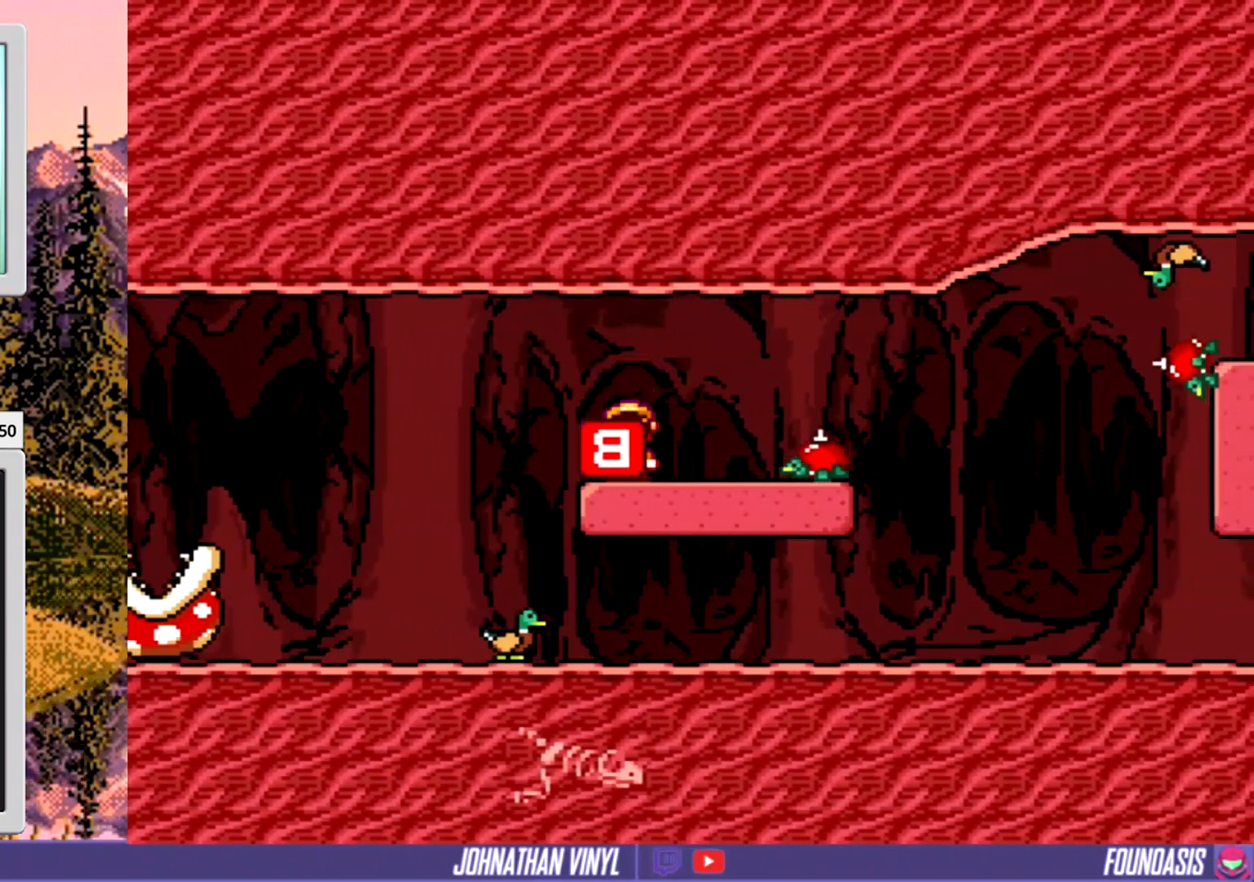
{"buttons": ["Y"], "events": [[100, "DPAD_LEFT", "down"], [333, "DPAD_LEFT", "up"]]}
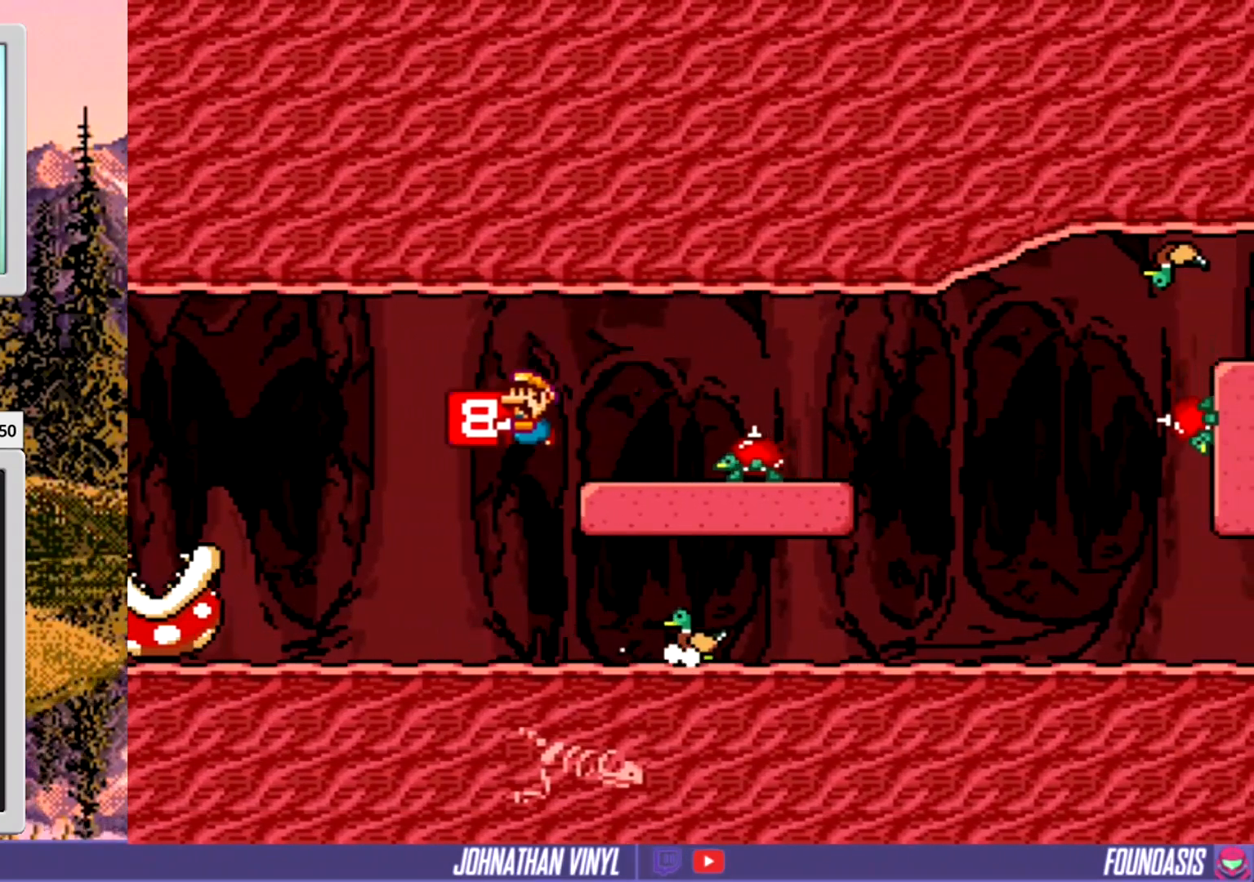
{"buttons": ["Y"], "events": [[100, "DPAD_RIGHT", "down"], [300, "DPAD_RIGHT", "up"], [367, "Y", "up"], [467, "Y", "down"]]}
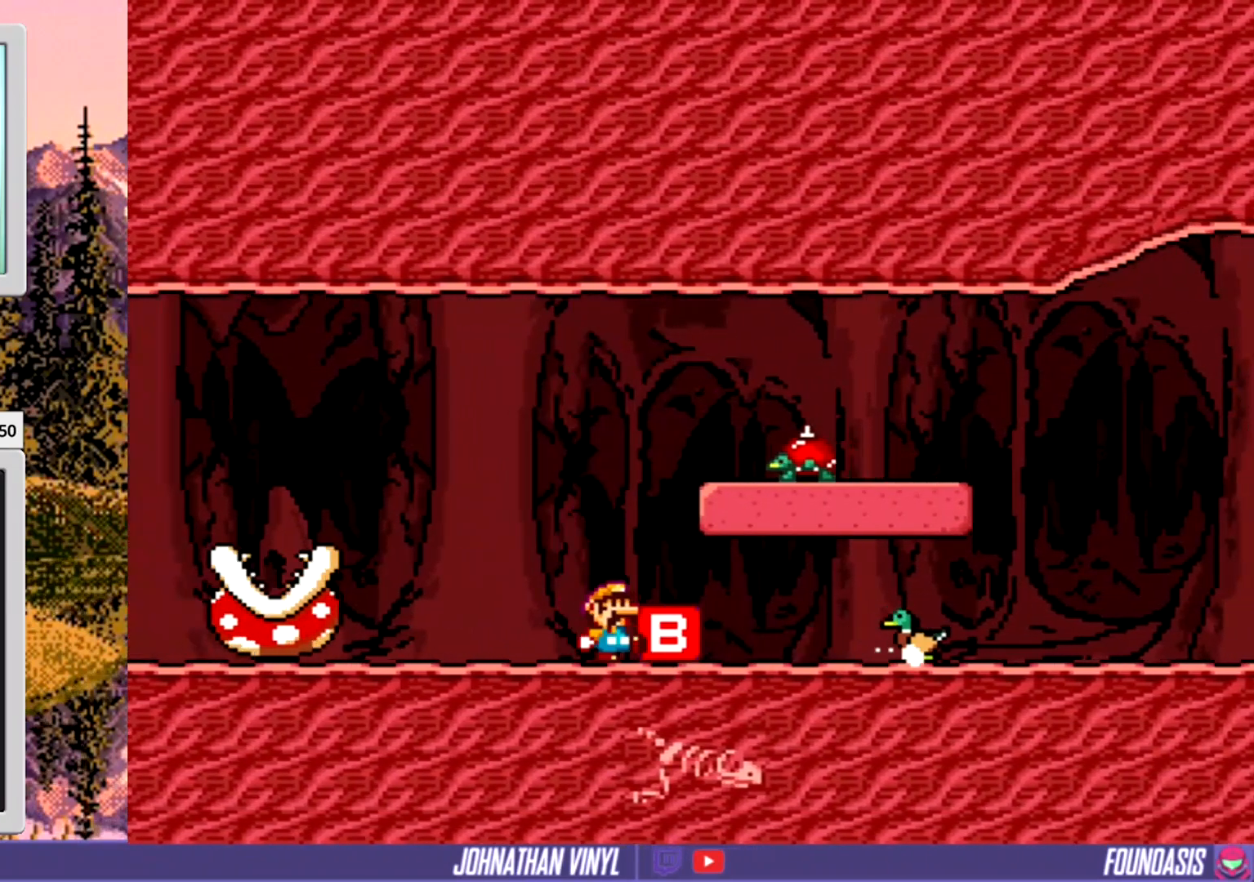
{"buttons": [], "events": [[433, "Y", "up"]]}